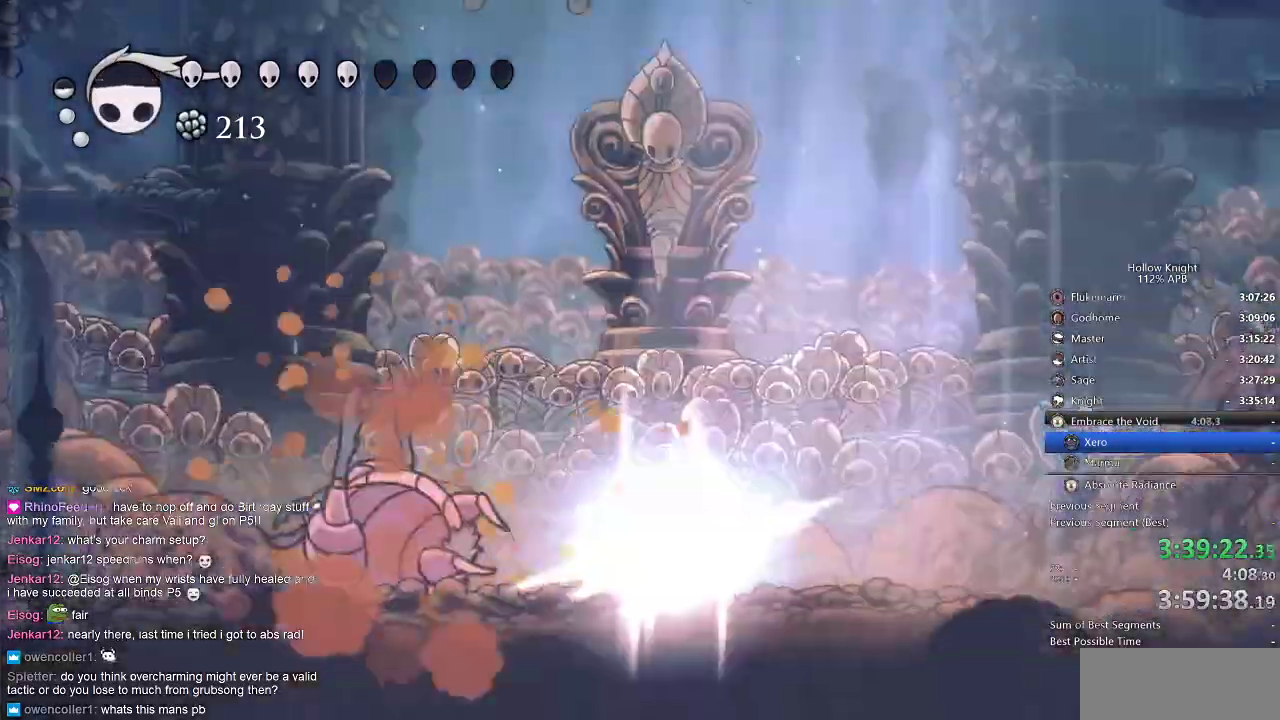
Gameplay with keyboard; each line is a JSON object with the keys held at the frame after it. "events" lists presses ("down") and releases ("up") of "cdash", "dash", "dnail", "down", "heal", "inv", "jump", "left", "nail", "right", "spell" and "up" between this image and that frame as [ms after this image, input, new state], when the widget could be followed in between. No other keys are recorded. Mouse input is not recorded. Key names are as the overlay labels them; some are game actions (e.g. jump) rather than physical keys.
{"keys": ["heal"], "events": []}
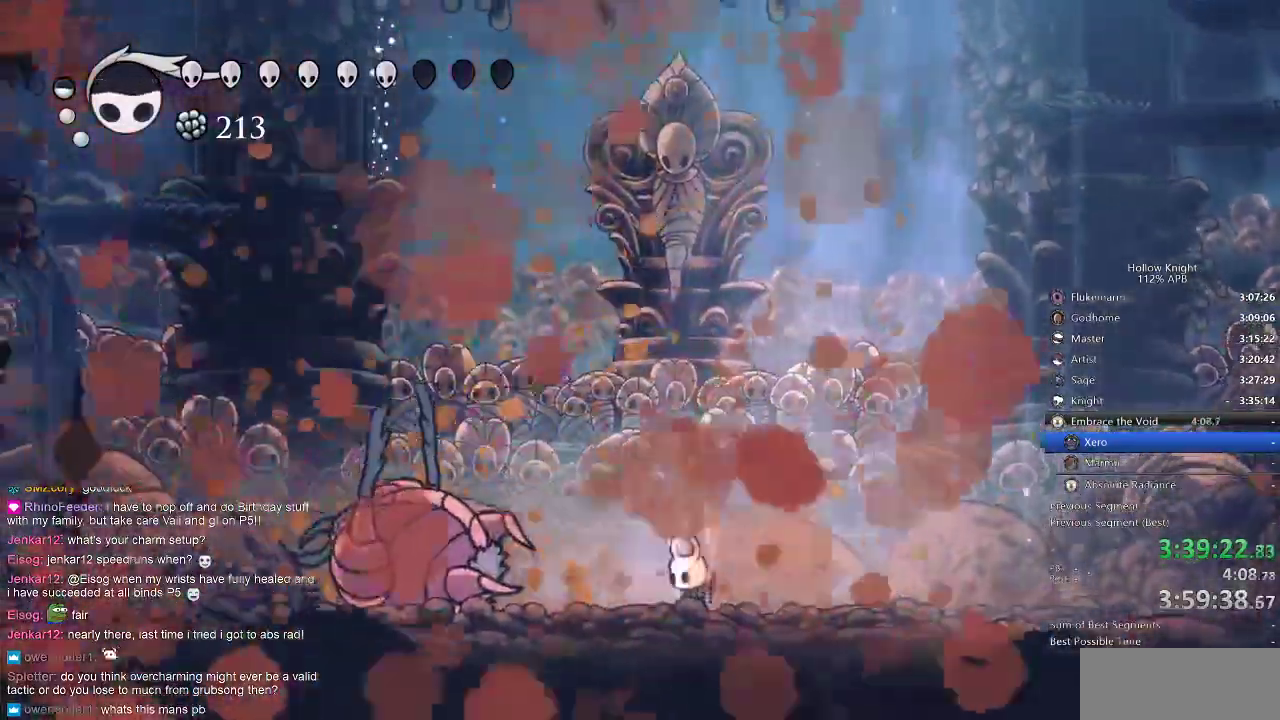
{"keys": ["heal"], "events": []}
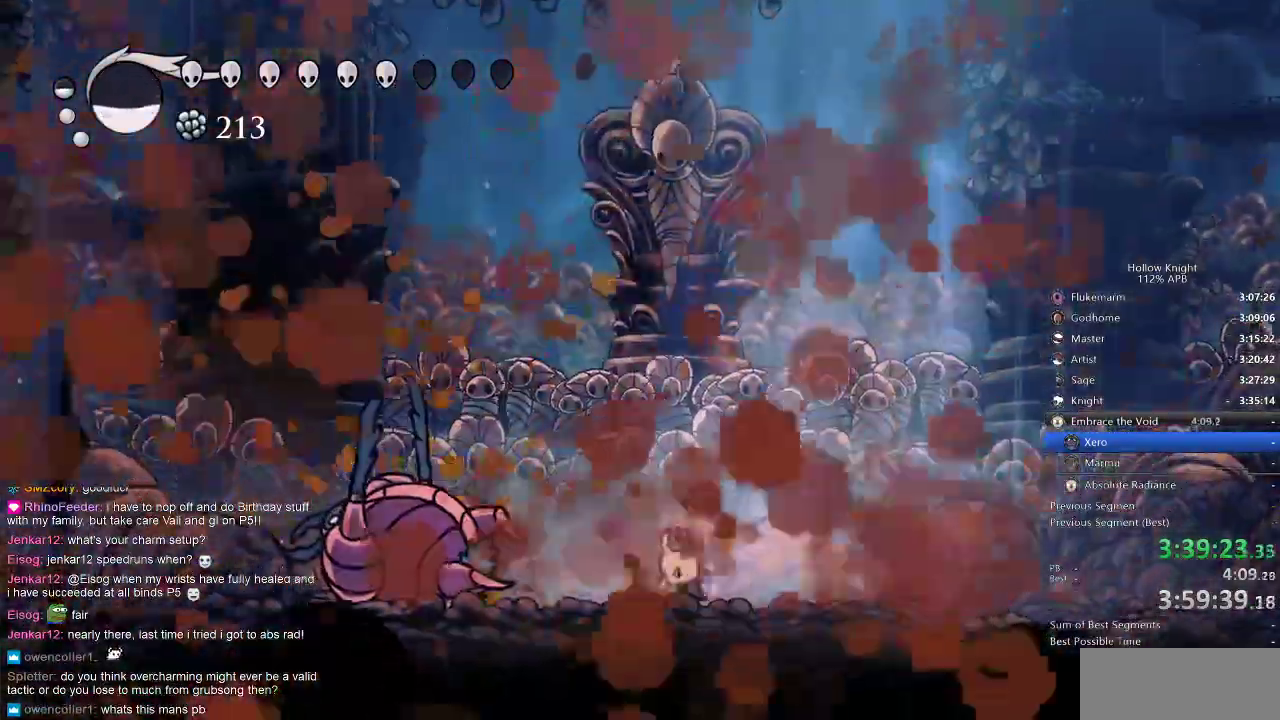
{"keys": ["heal"], "events": []}
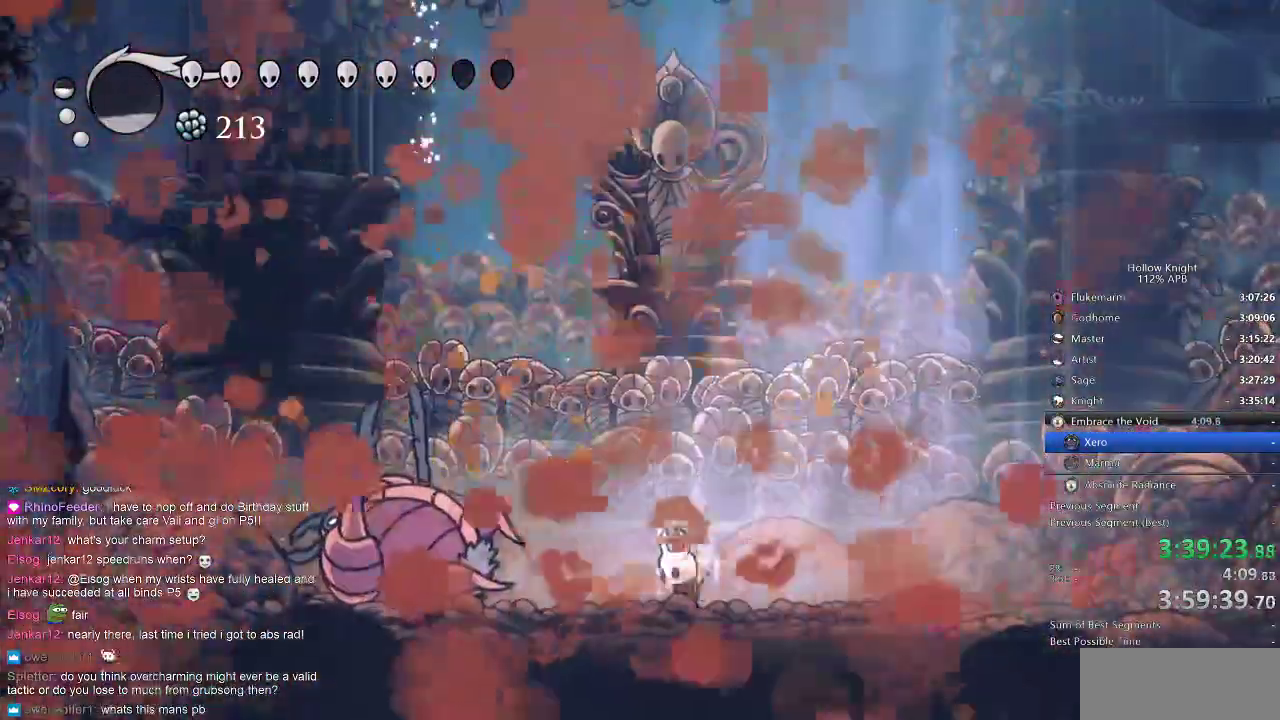
{"keys": ["heal"], "events": []}
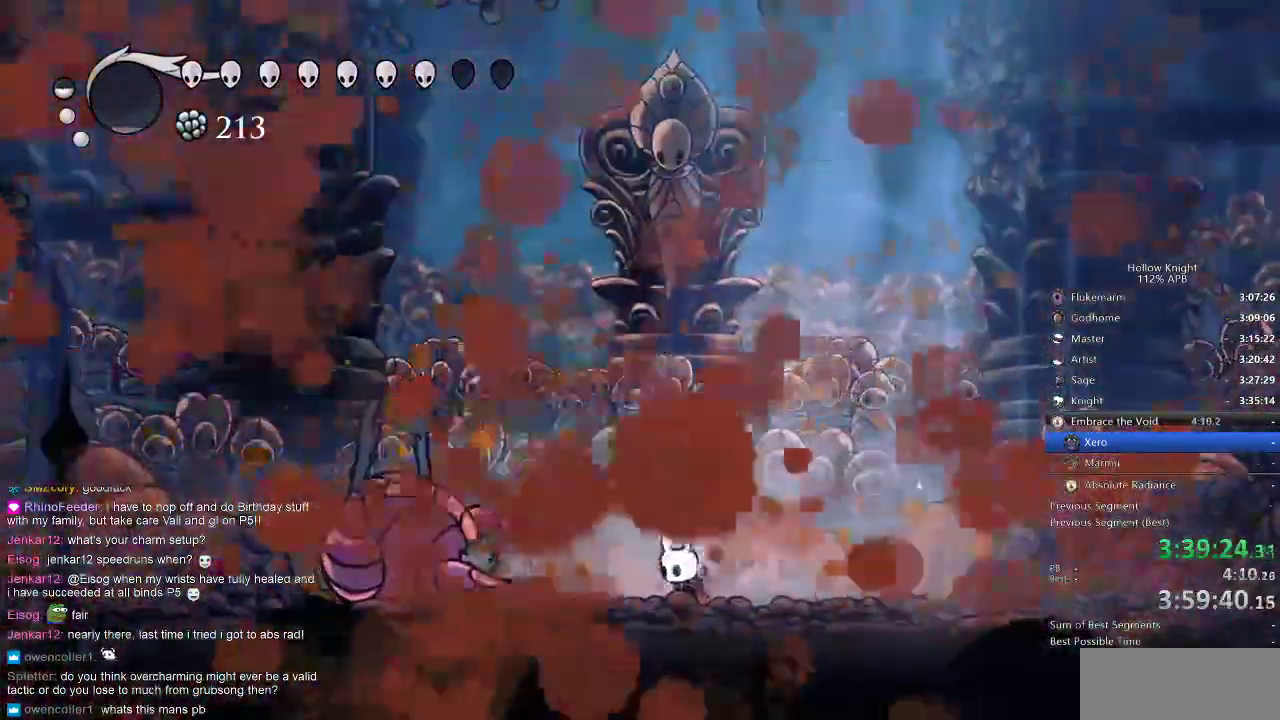
{"keys": ["heal"], "events": []}
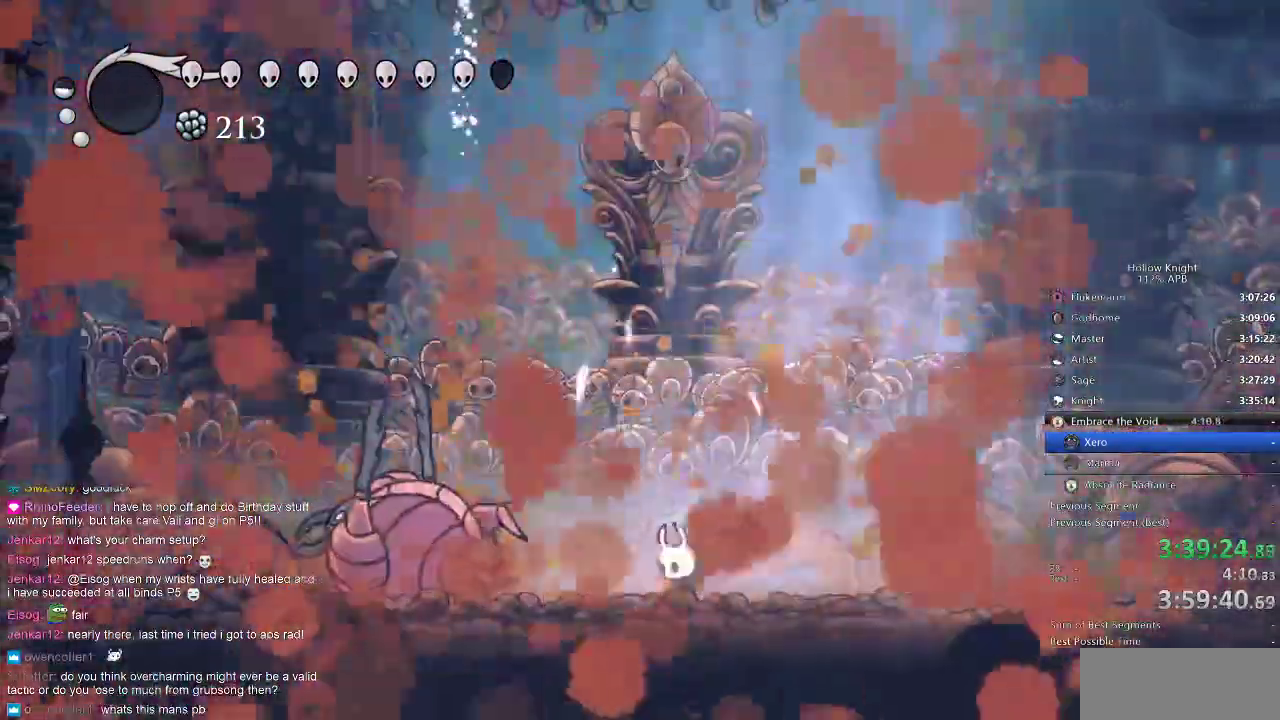
{"keys": [], "events": [[17, "heal", "up"]]}
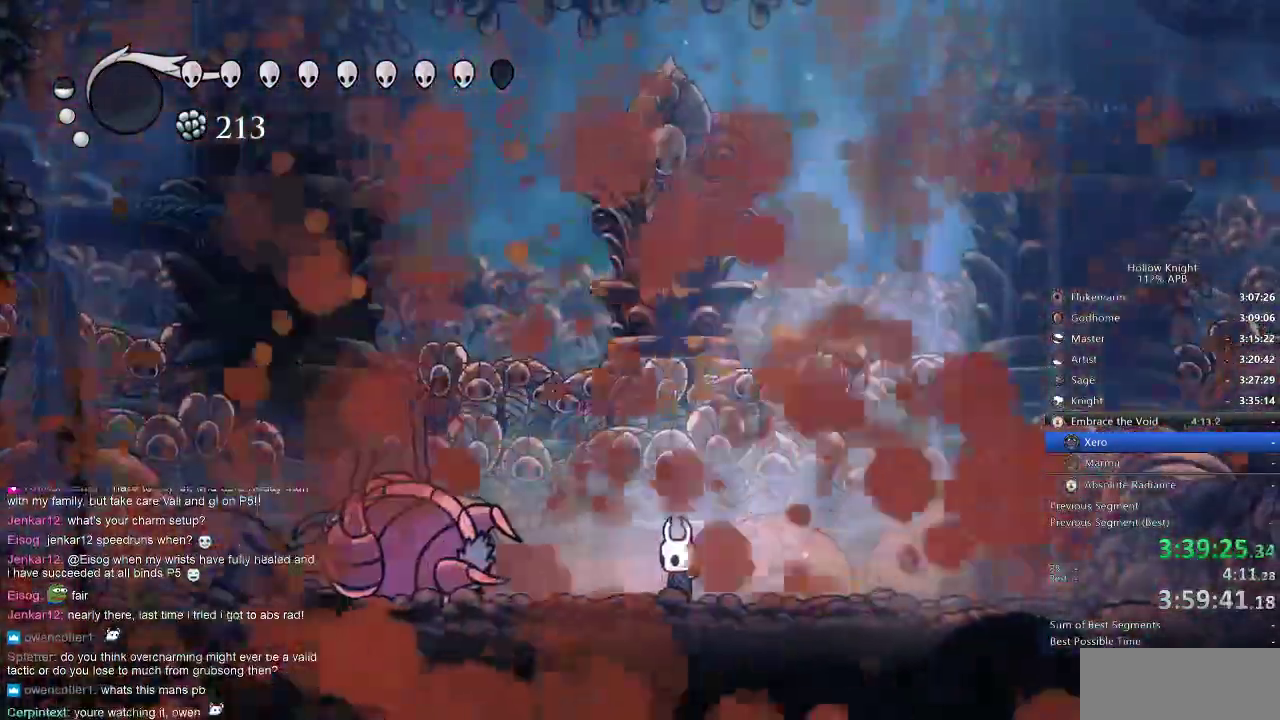
{"keys": [], "events": []}
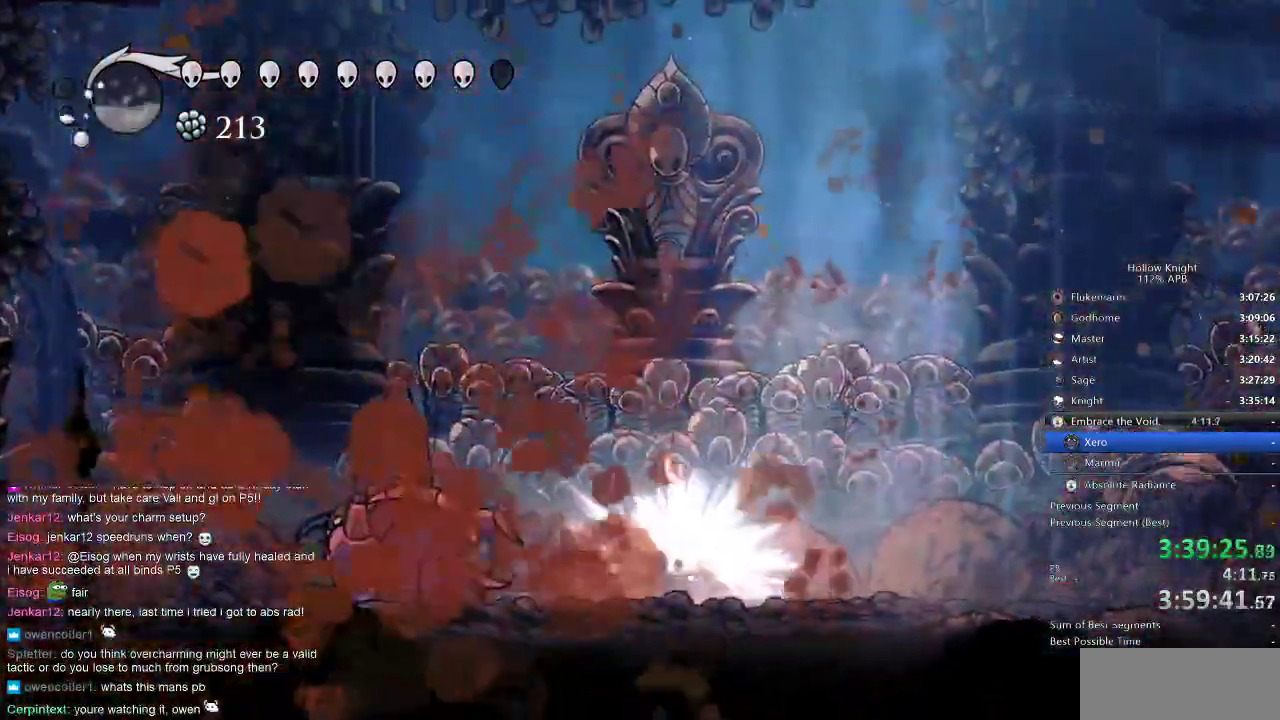
{"keys": [], "events": []}
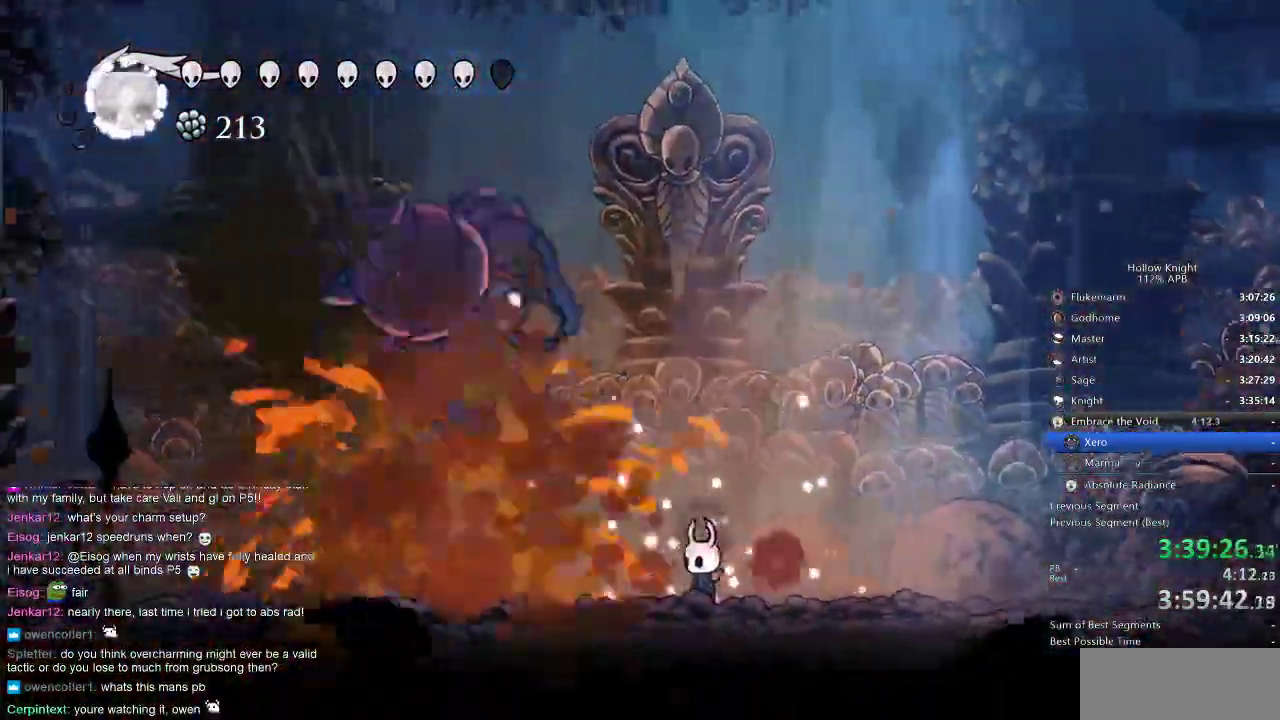
{"keys": [], "events": []}
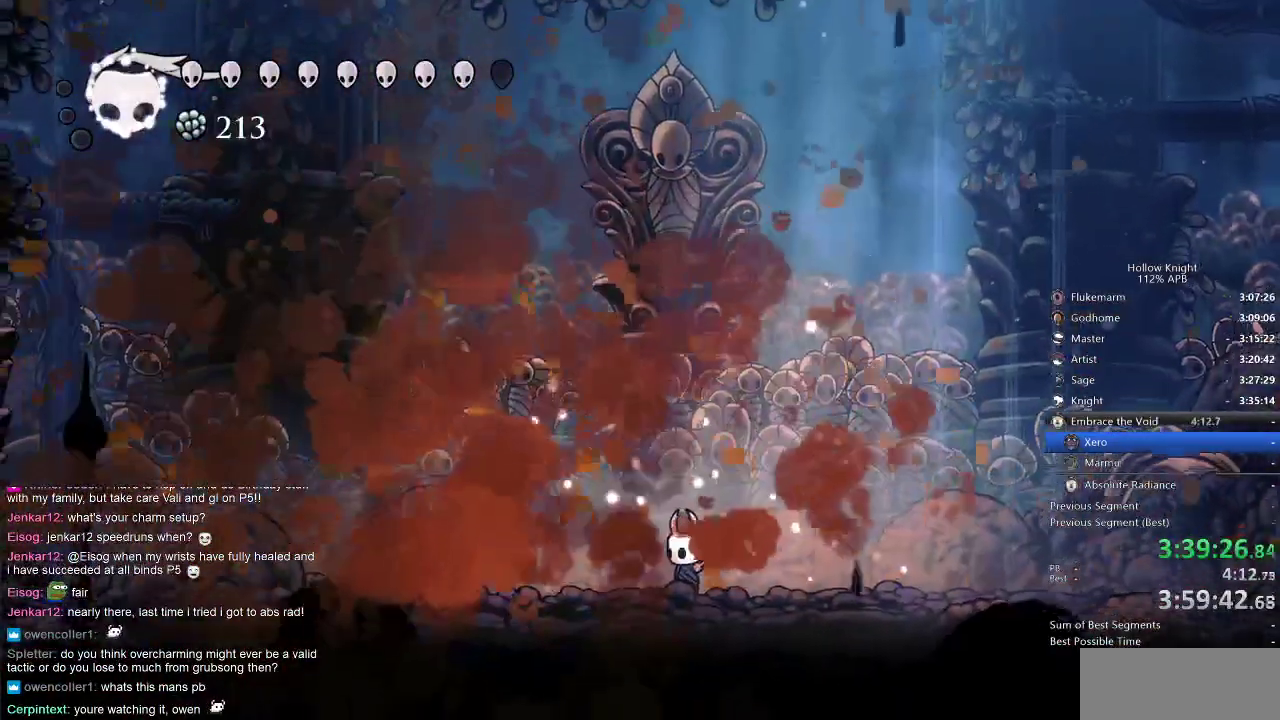
{"keys": [], "events": []}
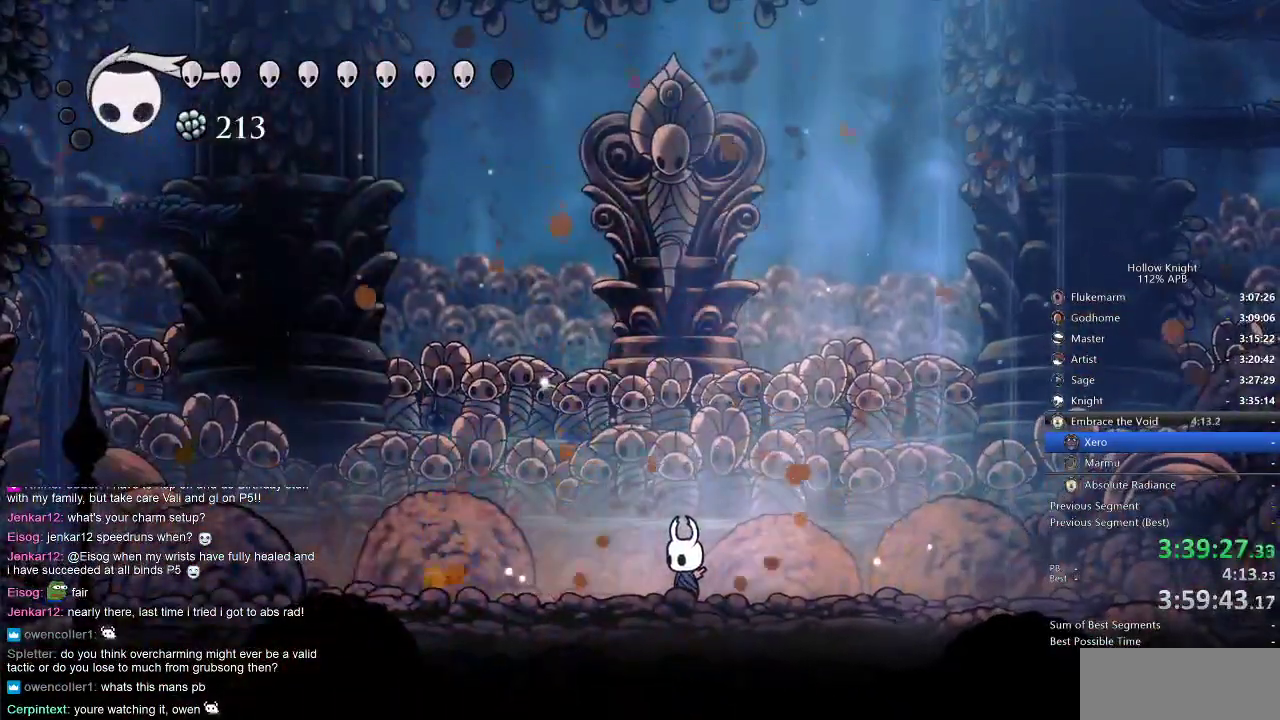
{"keys": [], "events": []}
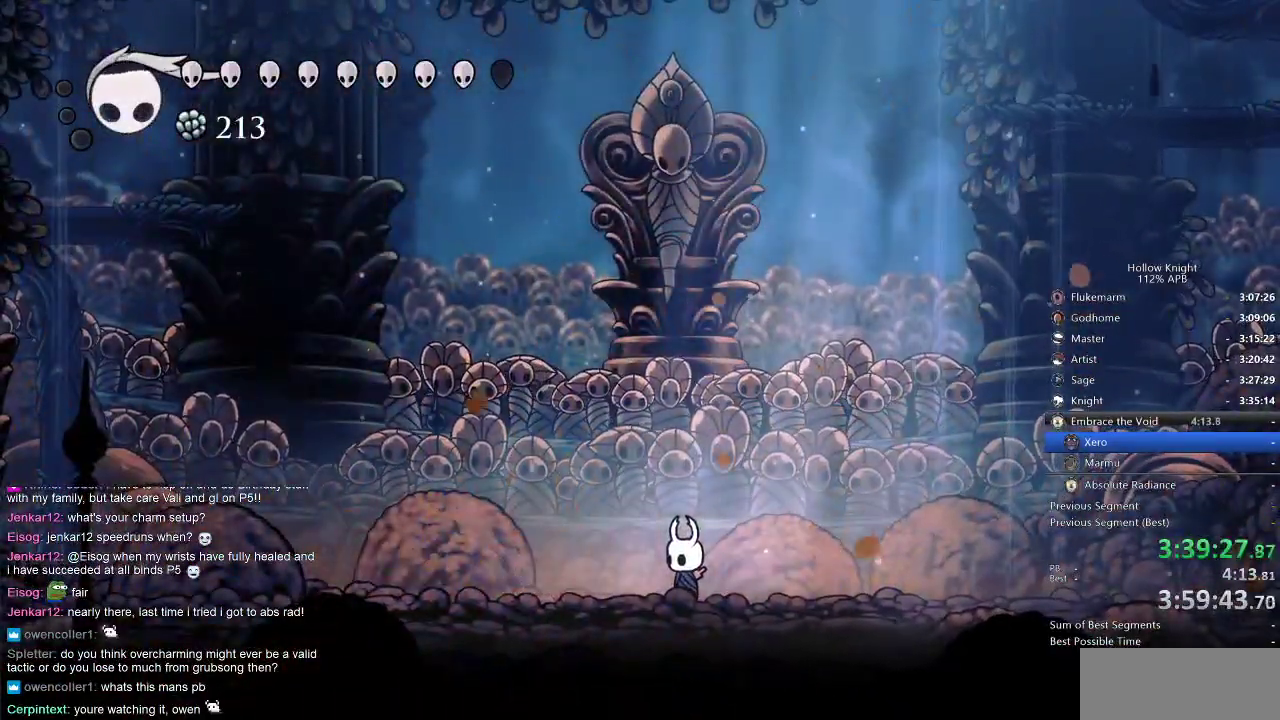
{"keys": [], "events": []}
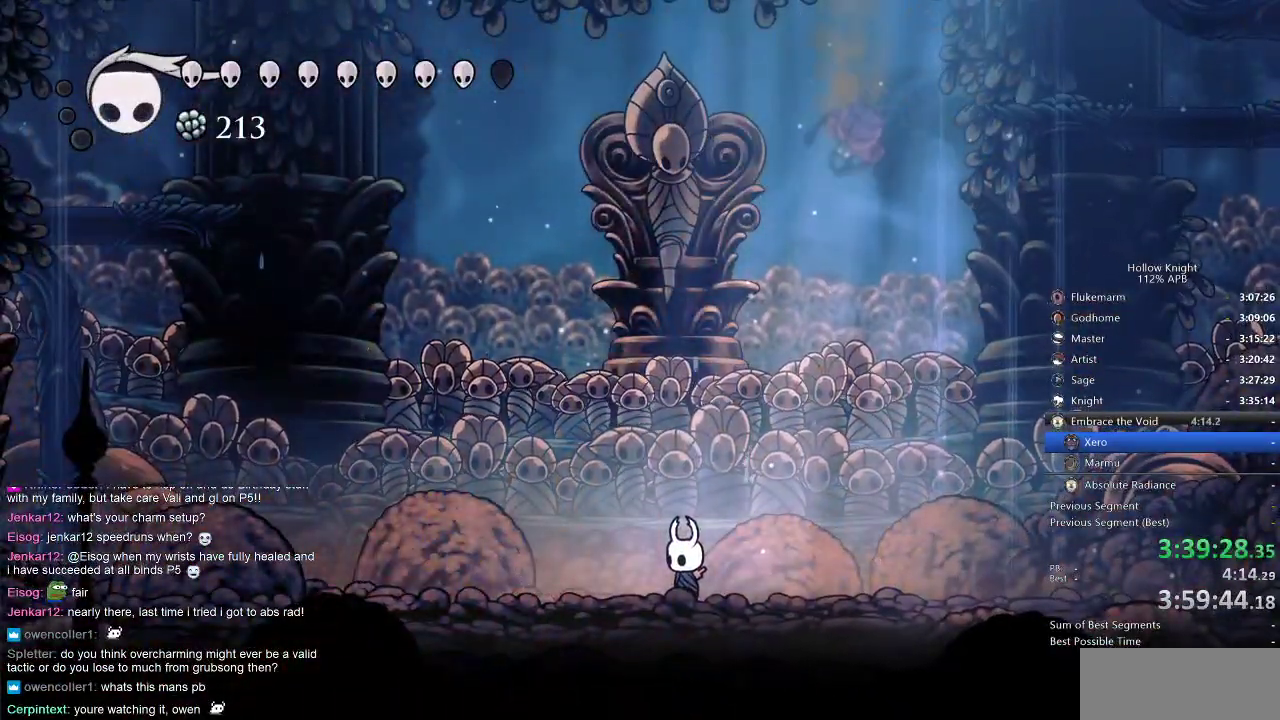
{"keys": [], "events": []}
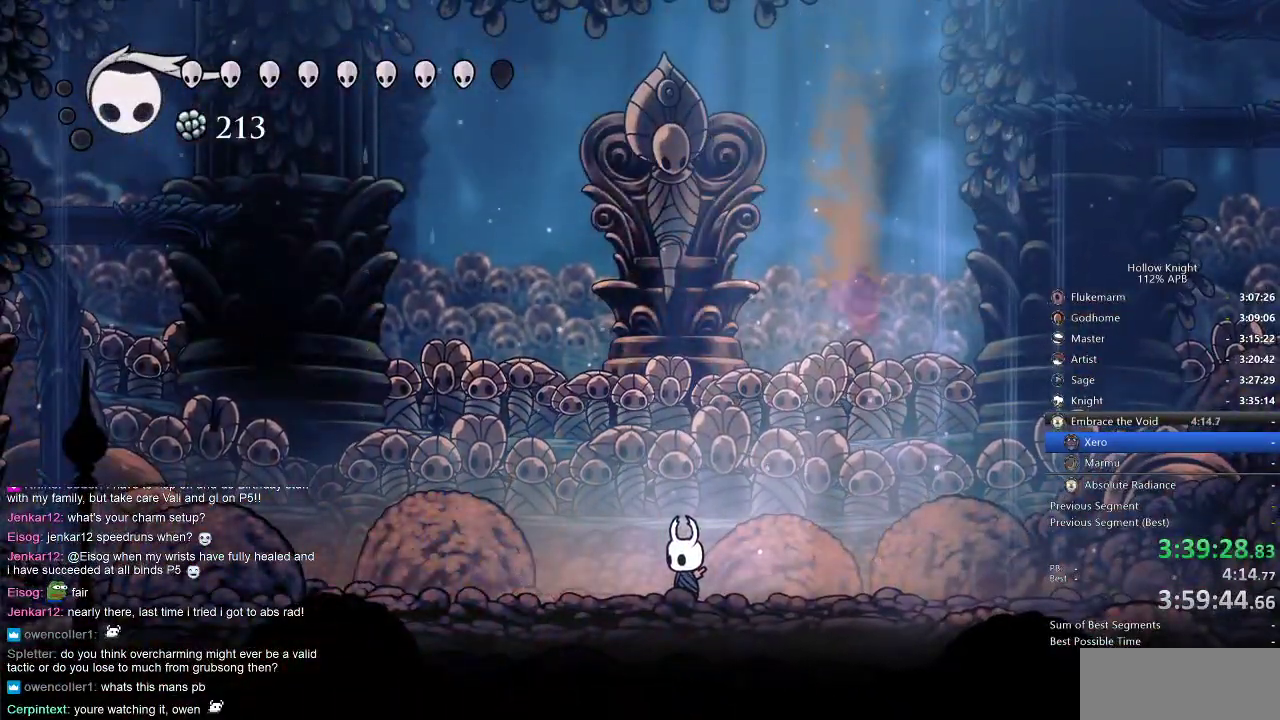
{"keys": [], "events": []}
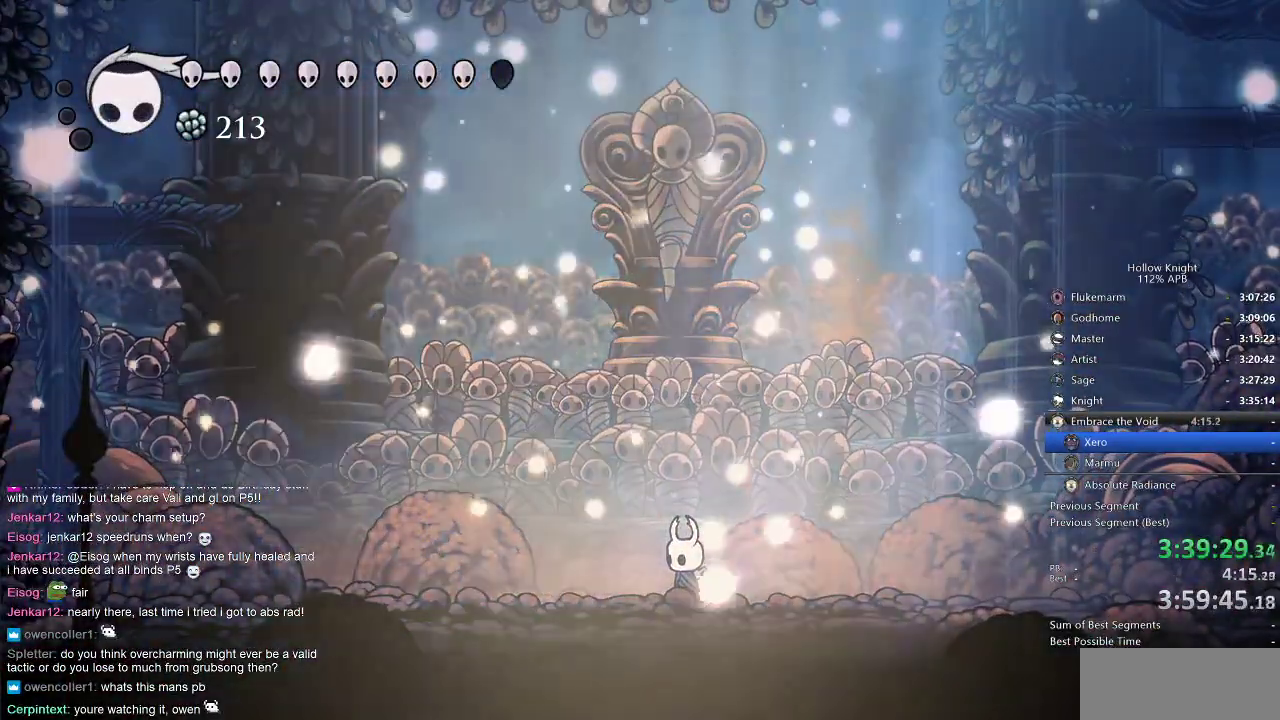
{"keys": [], "events": []}
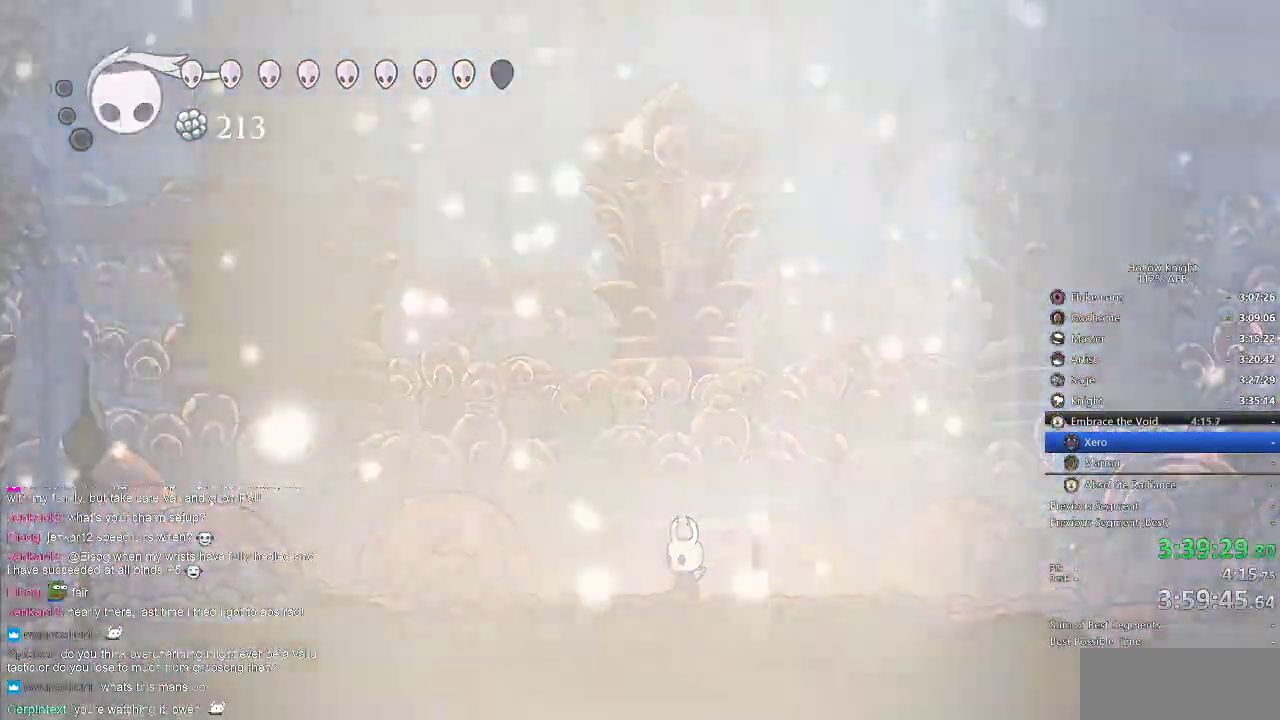
{"keys": ["nail"], "events": [[484, "nail", "down"]]}
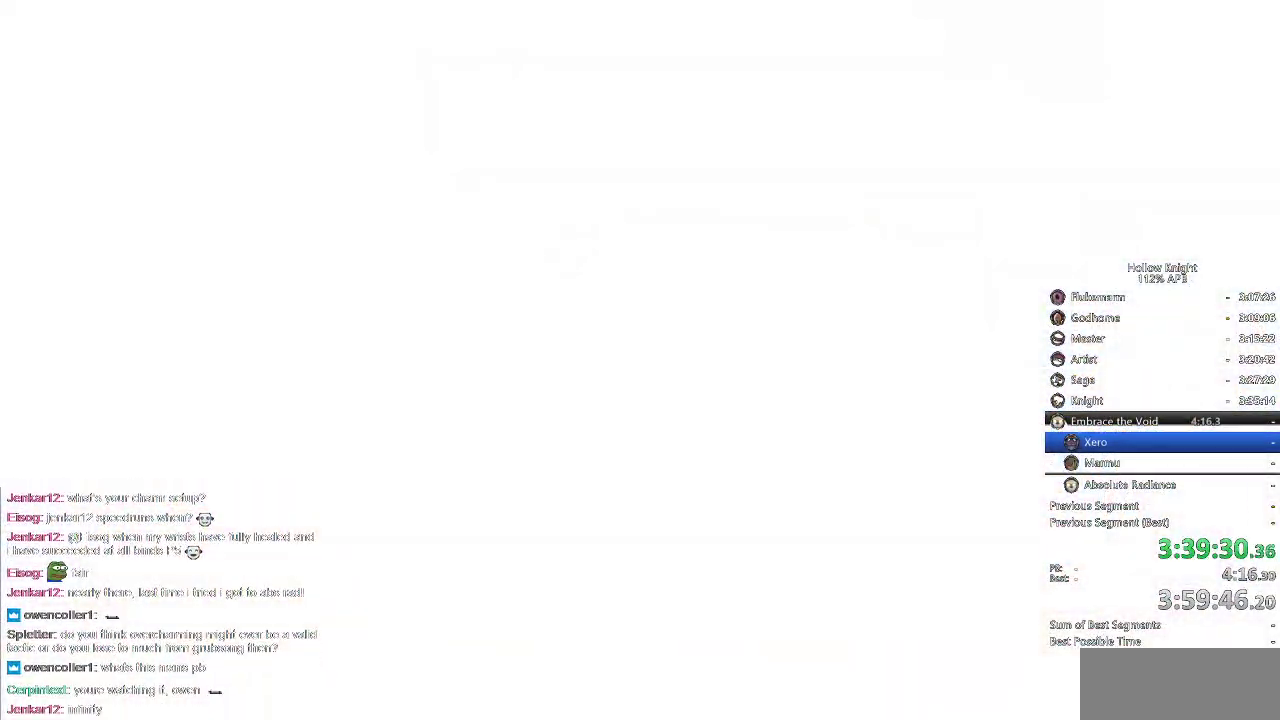
{"keys": ["nail"], "events": []}
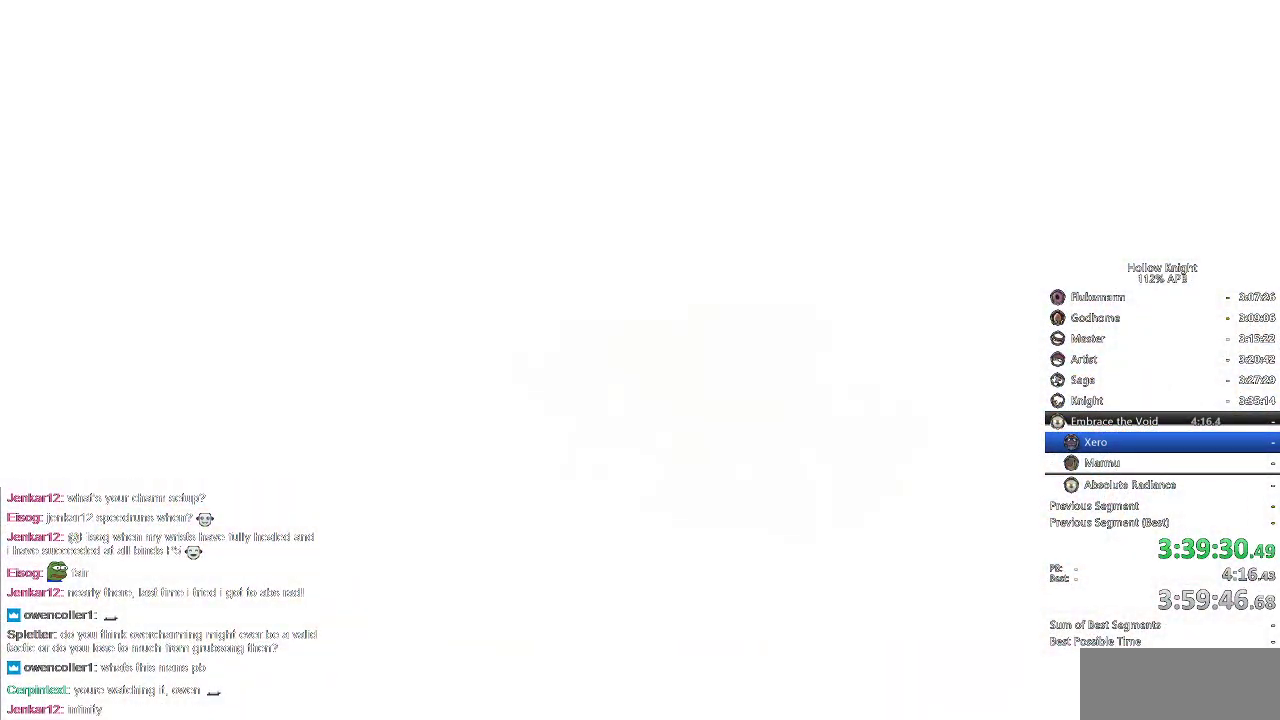
{"keys": ["left", "nail"], "events": [[34, "left", "down"]]}
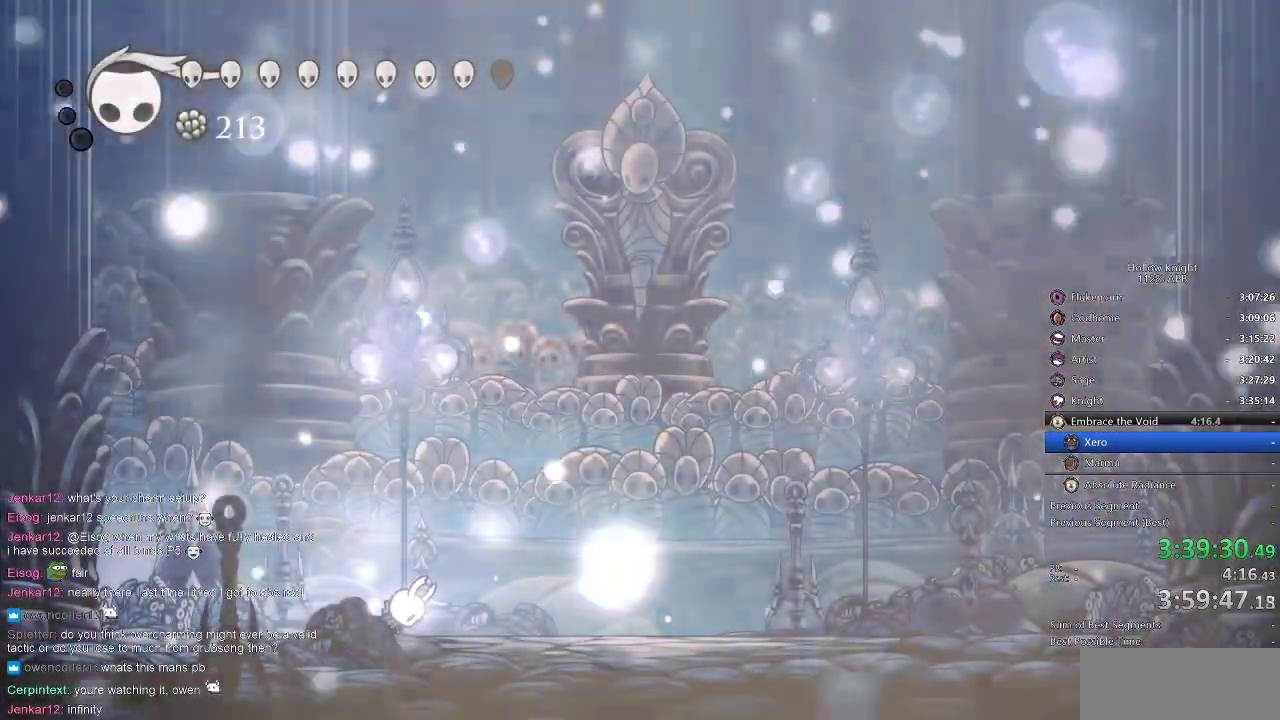
{"keys": ["left", "nail"], "events": []}
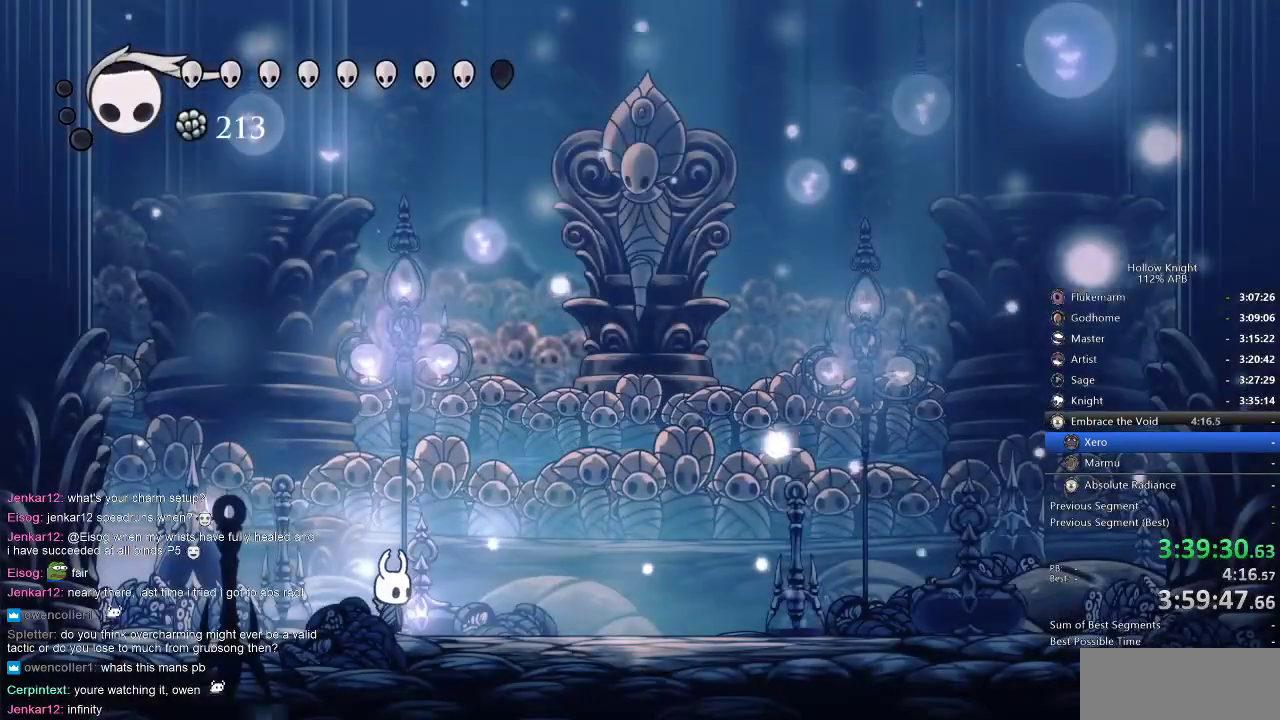
{"keys": ["left", "nail"], "events": []}
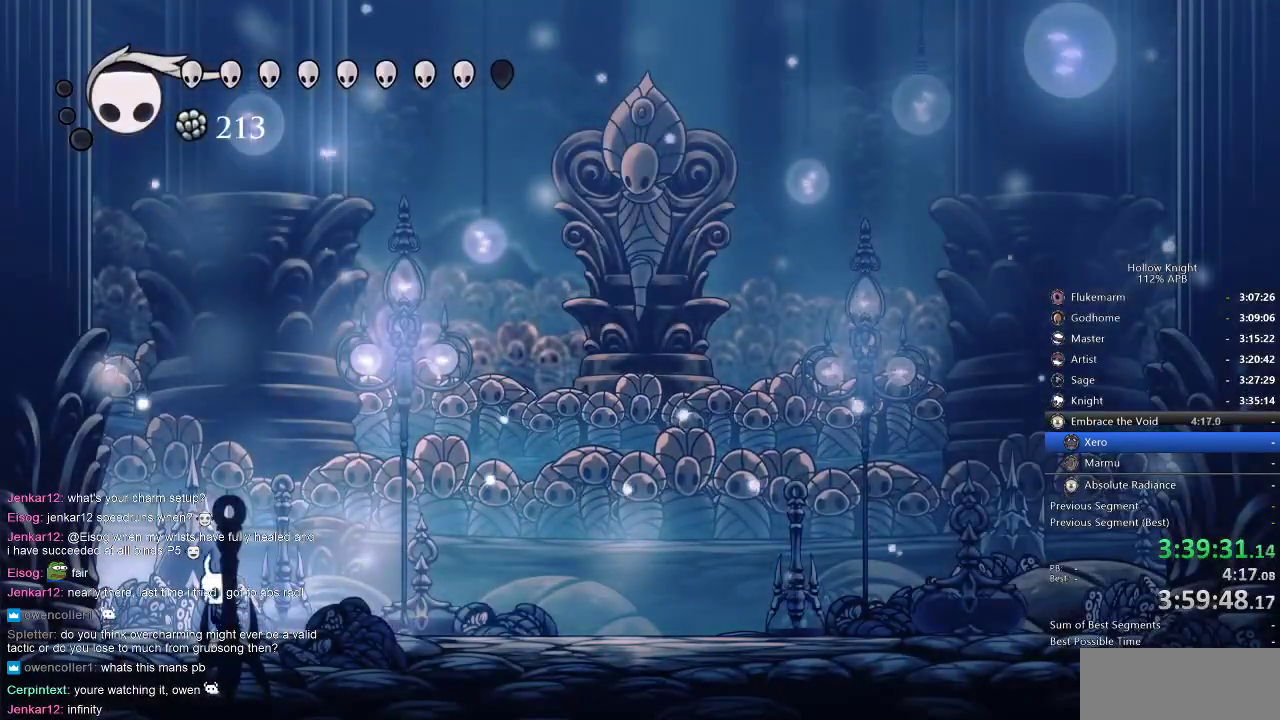
{"keys": ["nail"], "events": [[50, "right", "down"], [117, "left", "up"], [117, "right", "up"]]}
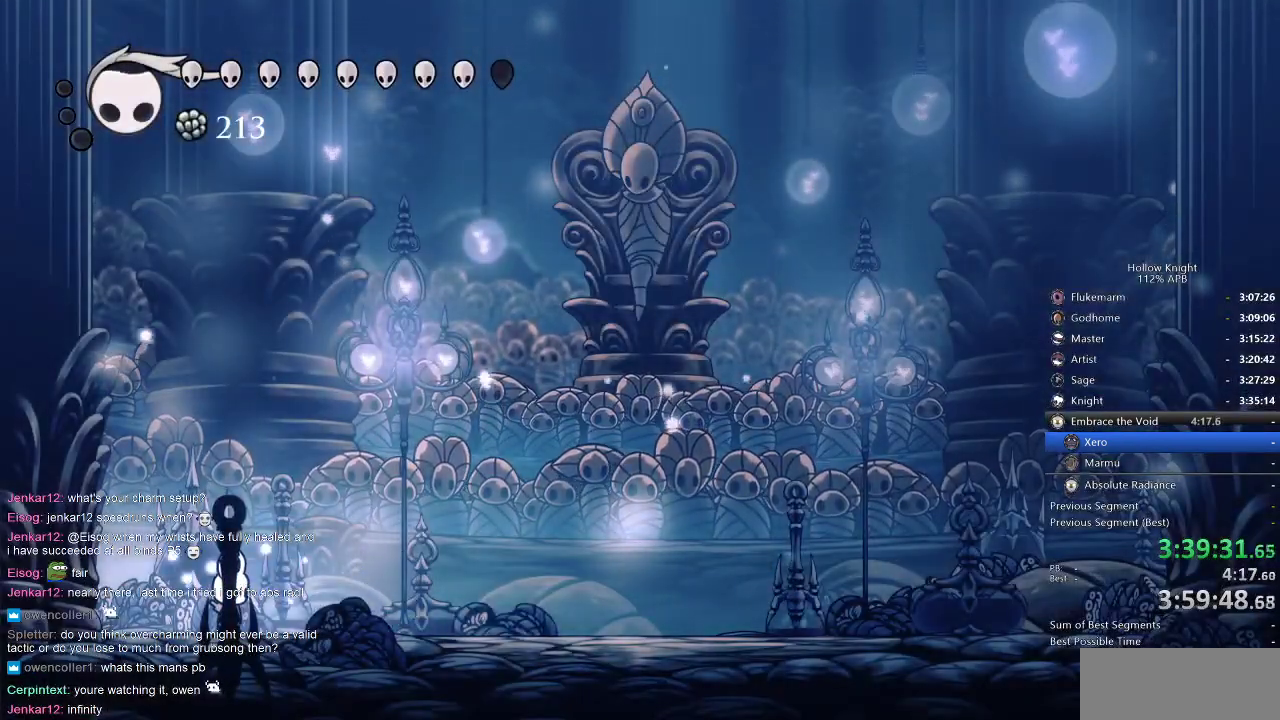
{"keys": ["nail"], "events": []}
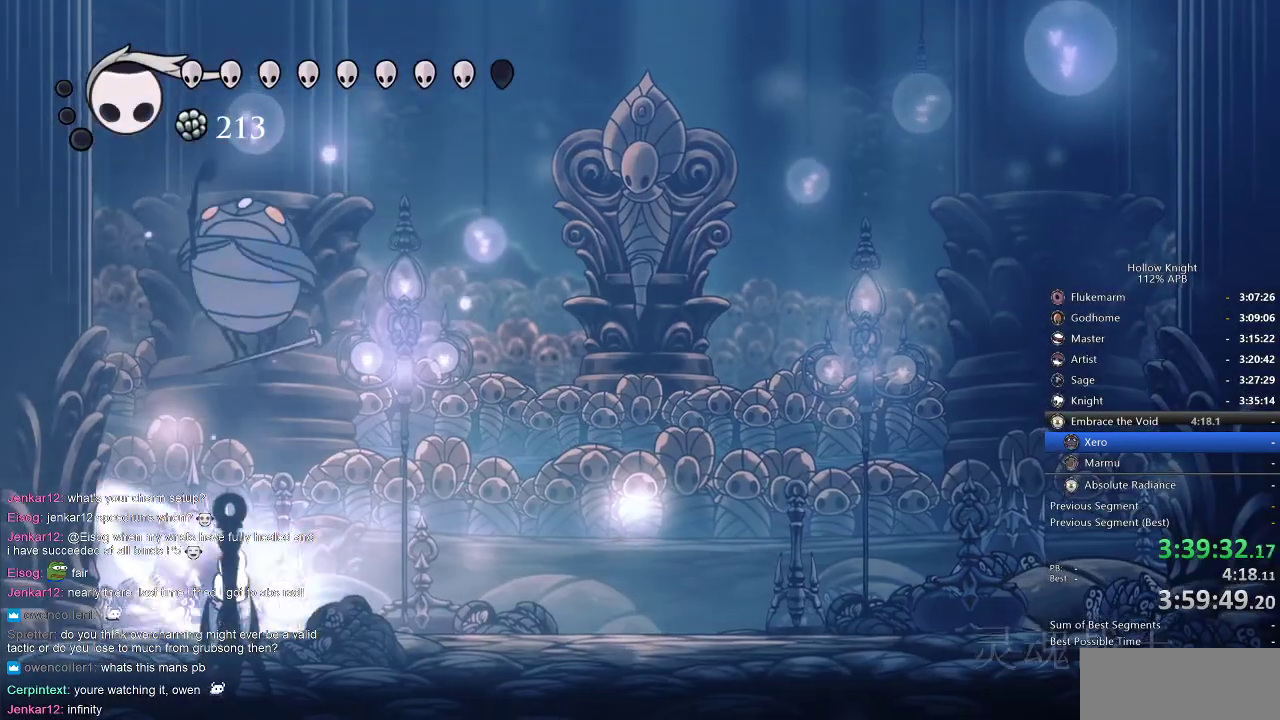
{"keys": ["jump", "left", "nail"], "events": [[150, "dash", "down"], [150, "right", "down"], [250, "dash", "up"], [284, "right", "up"], [417, "left", "down"], [434, "jump", "down"]]}
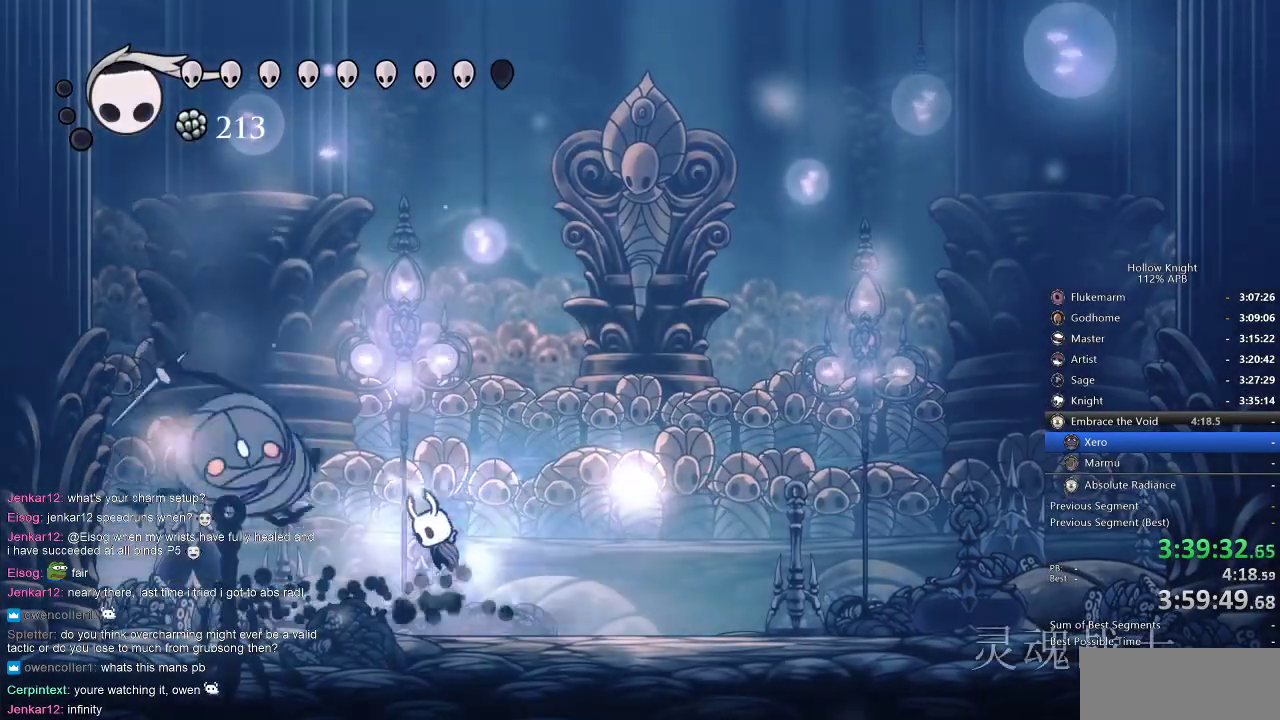
{"keys": ["left"], "events": [[100, "jump", "up"], [134, "nail", "up"]]}
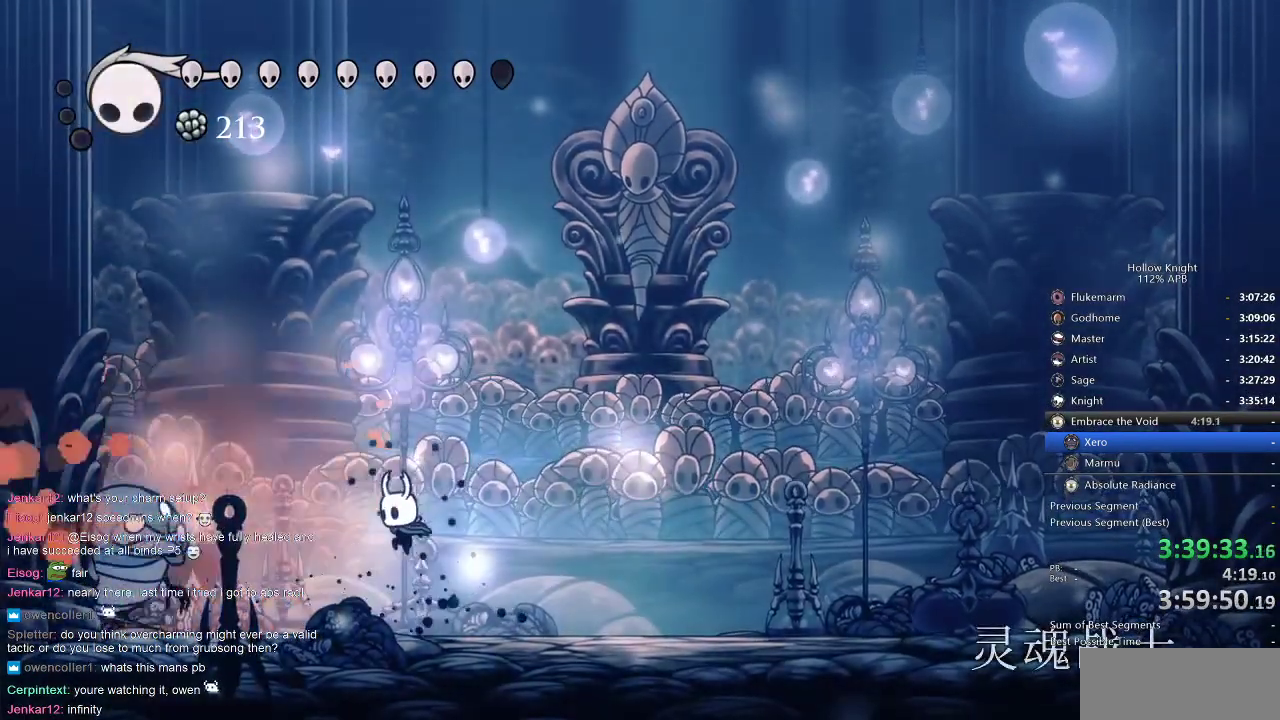
{"keys": ["left"], "events": [[234, "nail", "down"], [334, "nail", "up"]]}
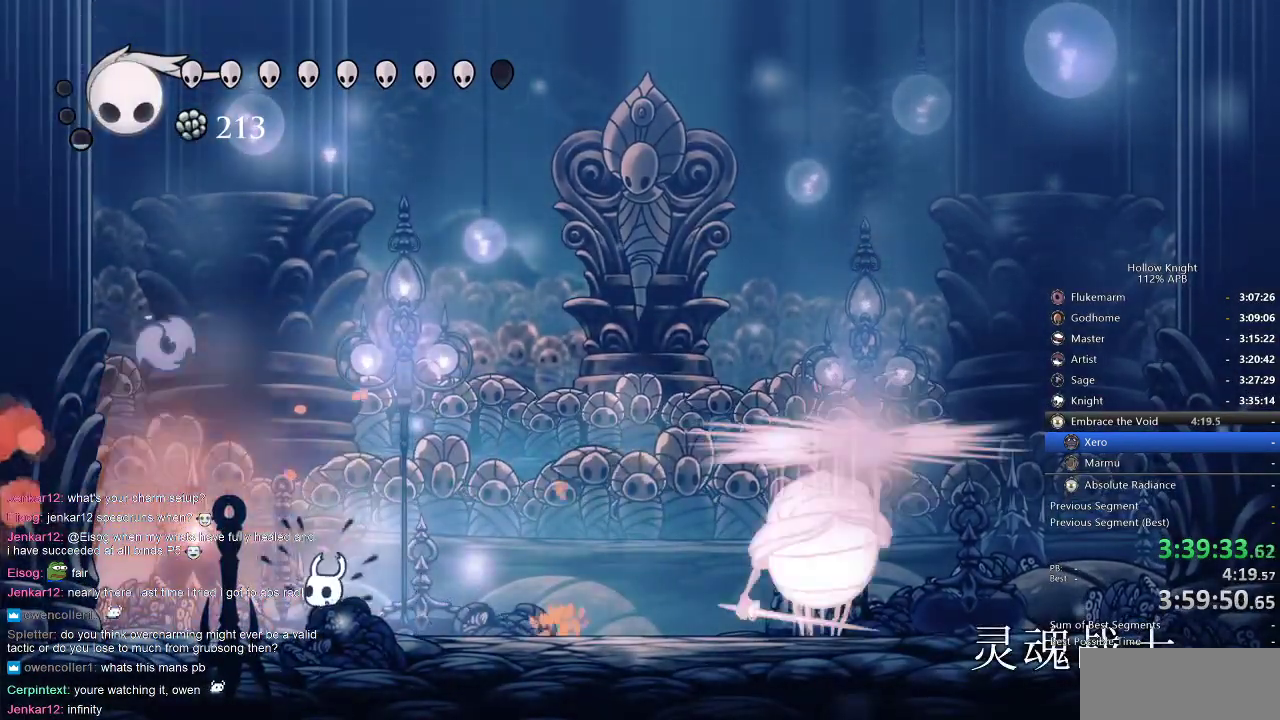
{"keys": ["jump"], "events": [[17, "nail", "down"], [84, "nail", "up"], [150, "left", "up"], [184, "right", "down"], [267, "jump", "down"], [317, "right", "up"]]}
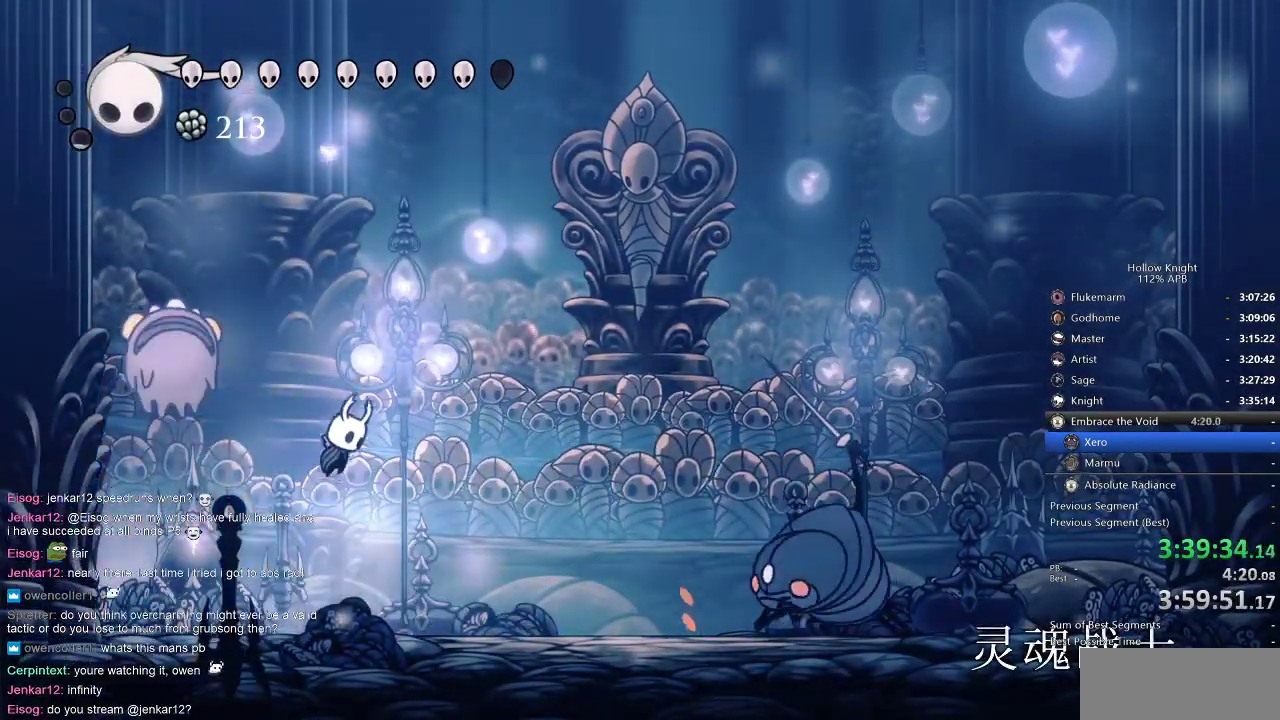
{"keys": ["down", "left", "nail"], "events": [[34, "right", "down"], [150, "dash", "down"], [200, "jump", "up"], [217, "dash", "up"], [284, "down", "down"], [284, "right", "up"], [417, "left", "down"], [417, "nail", "down"]]}
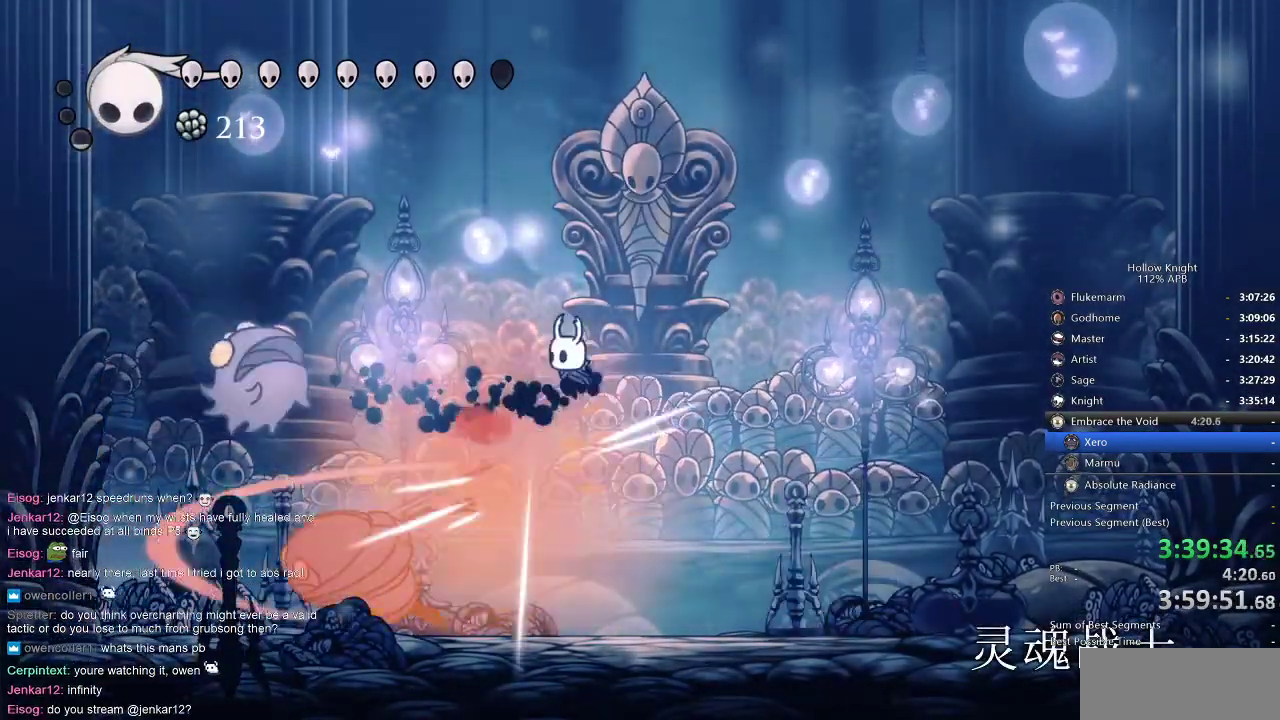
{"keys": ["left"], "events": [[34, "nail", "up"], [117, "down", "up"], [367, "left", "up"], [367, "nail", "down"], [450, "nail", "up"], [484, "left", "down"]]}